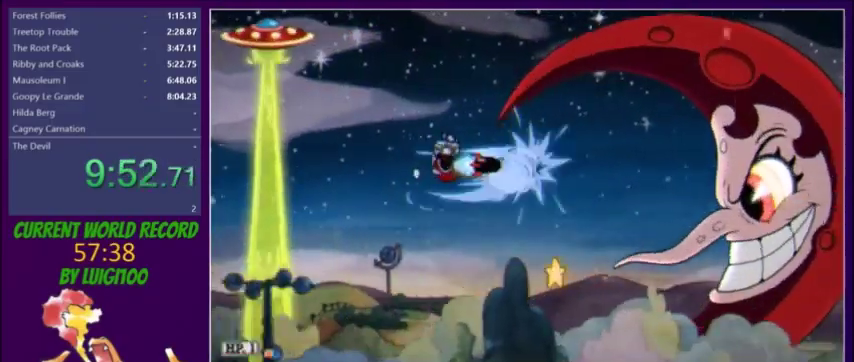
Gameplay with a controller (Xbox layout); each line is a JSON object with the inputs held at the frame after it. "events" lists button and stick changes between this image and that frame as [ms after this image, input, new state], when the widget could be followed in between. Not read: L3 R3 left_stick right_stick.
{"buttons": ["L2", "DPAD_LEFT"], "events": [[67, "DPAD_LEFT", "up"], [200, "DPAD_RIGHT", "down"], [267, "DPAD_RIGHT", "up"], [500, "DPAD_LEFT", "down"]]}
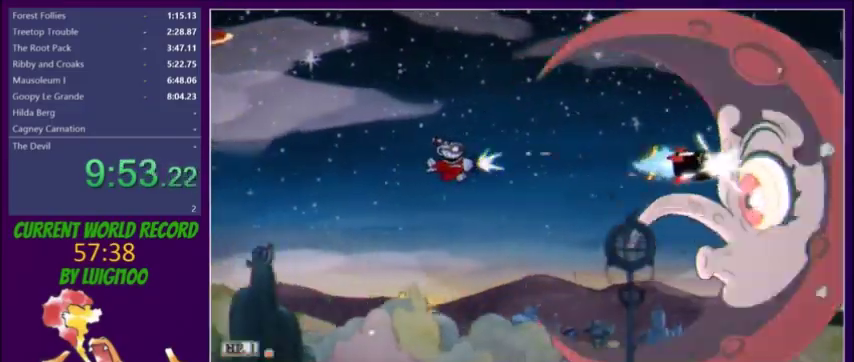
{"buttons": ["L2", "DPAD_DOWN", "DPAD_LEFT"], "events": [[100, "DPAD_LEFT", "up"], [201, "DPAD_LEFT", "down"], [334, "DPAD_DOWN", "down"]]}
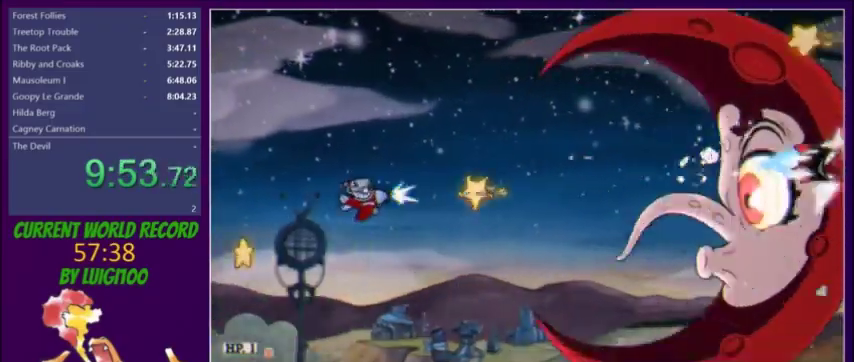
{"buttons": ["L2", "DPAD_RIGHT"], "events": [[334, "DPAD_LEFT", "up"], [400, "DPAD_DOWN", "up"], [467, "DPAD_RIGHT", "down"]]}
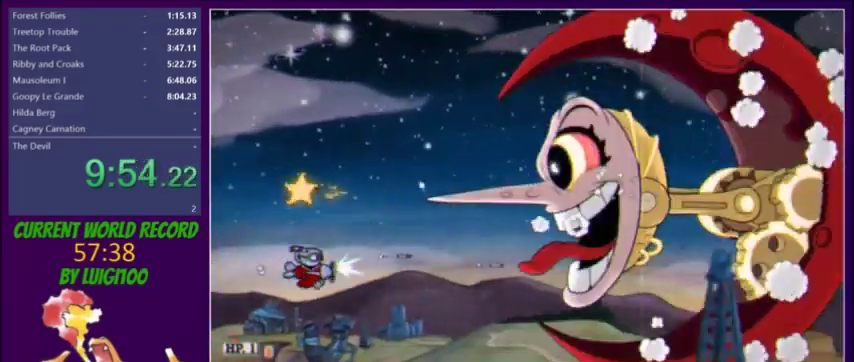
{"buttons": ["L2", "DPAD_RIGHT"], "events": [[67, "DPAD_UP", "down"], [267, "DPAD_UP", "up"]]}
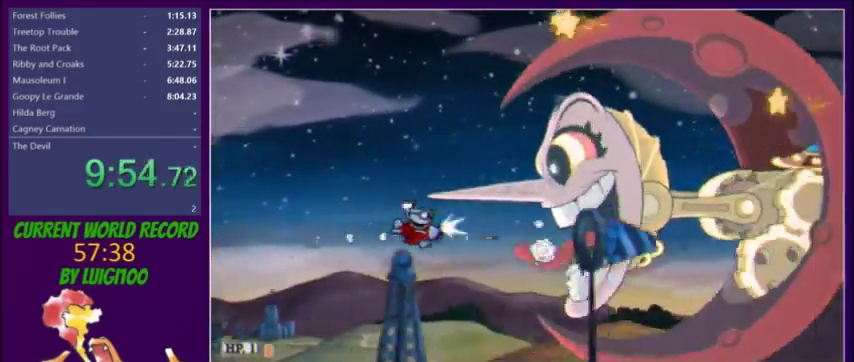
{"buttons": ["L2", "DPAD_UP"], "events": [[33, "DPAD_UP", "down"], [67, "DPAD_RIGHT", "up"], [133, "DPAD_UP", "up"], [467, "DPAD_UP", "down"]]}
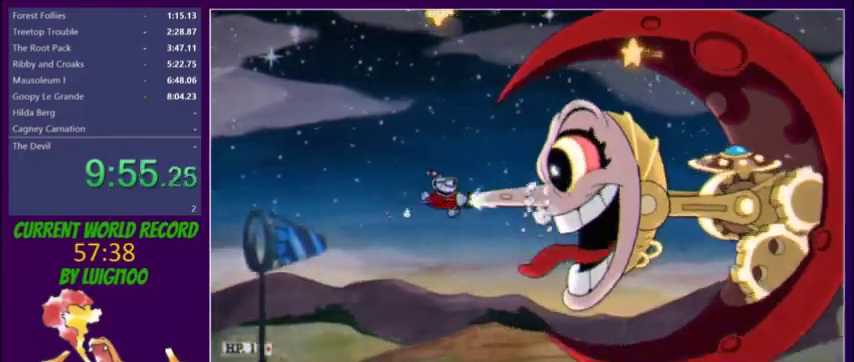
{"buttons": ["L2"], "events": [[100, "DPAD_UP", "up"], [334, "DPAD_DOWN", "down"], [401, "DPAD_DOWN", "up"]]}
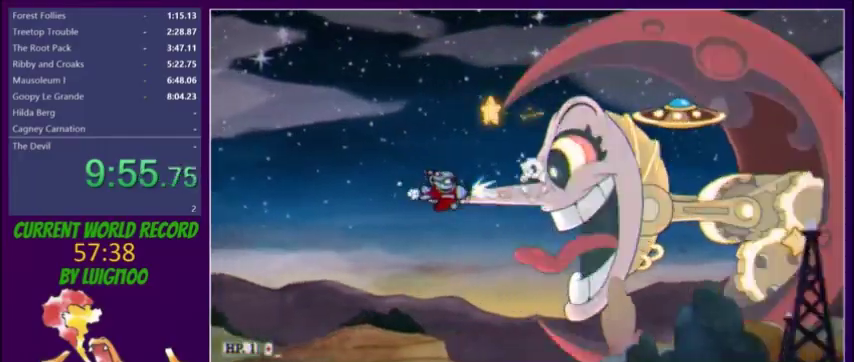
{"buttons": ["L2", "DPAD_UP"], "events": [[33, "DPAD_RIGHT", "down"], [100, "DPAD_RIGHT", "up"], [200, "DPAD_UP", "down"], [267, "A", "down"], [367, "DPAD_UP", "up"], [434, "A", "up"], [467, "DPAD_UP", "down"]]}
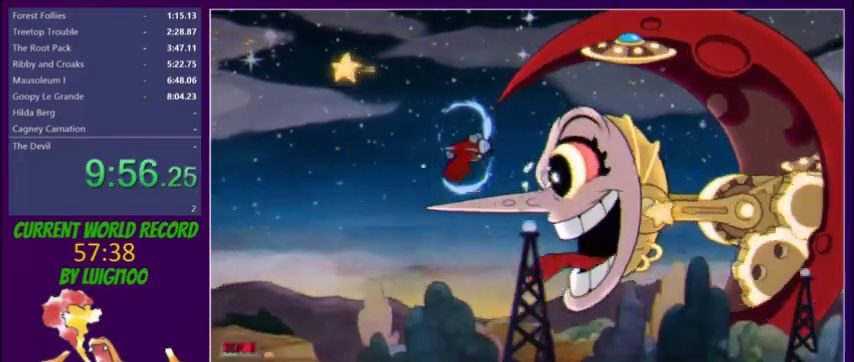
{"buttons": ["L2", "DPAD_DOWN"], "events": [[67, "DPAD_UP", "up"], [201, "DPAD_LEFT", "down"], [501, "DPAD_DOWN", "down"], [501, "DPAD_LEFT", "up"]]}
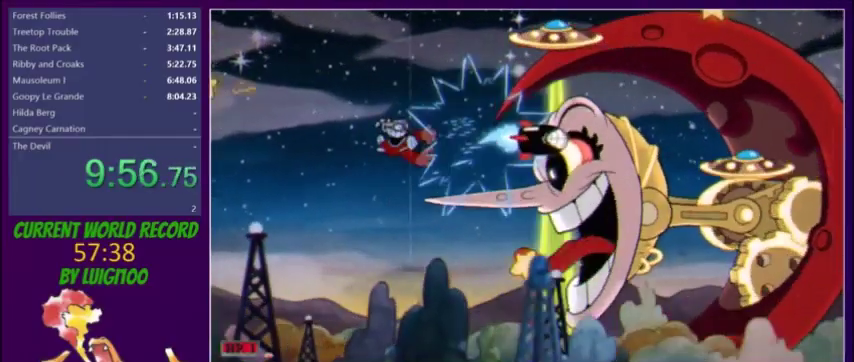
{"buttons": ["L2"], "events": [[67, "DPAD_DOWN", "up"], [67, "DPAD_LEFT", "down"], [200, "DPAD_LEFT", "up"], [367, "DPAD_LEFT", "down"], [500, "DPAD_LEFT", "up"]]}
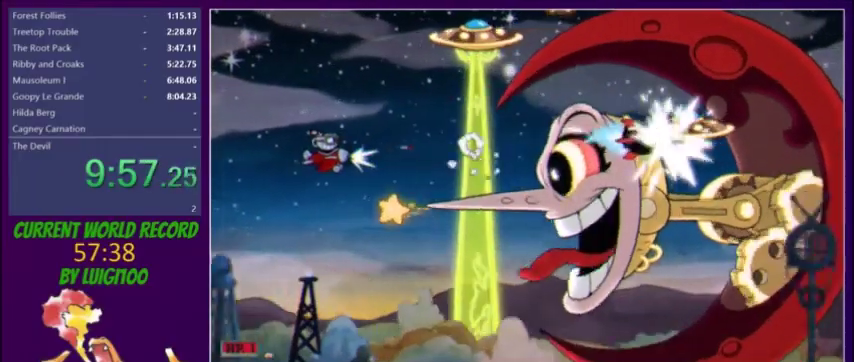
{"buttons": ["L2", "DPAD_DOWN", "DPAD_RIGHT"], "events": [[100, "DPAD_UP", "down"], [167, "DPAD_UP", "up"], [267, "DPAD_DOWN", "down"], [434, "DPAD_DOWN", "up"], [501, "DPAD_DOWN", "down"], [501, "DPAD_RIGHT", "down"]]}
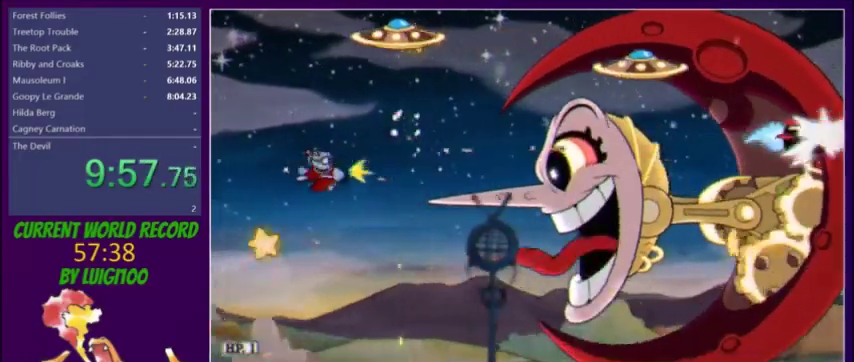
{"buttons": ["L2"], "events": [[33, "DPAD_DOWN", "up"], [467, "DPAD_RIGHT", "up"]]}
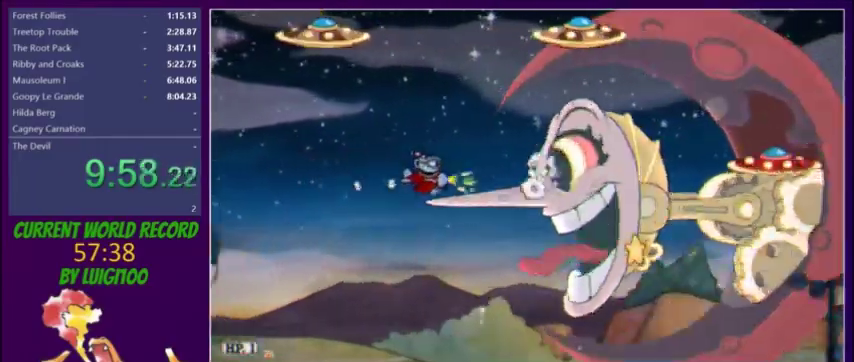
{"buttons": ["L2", "DPAD_LEFT"], "events": [[134, "DPAD_UP", "down"], [234, "DPAD_UP", "up"], [334, "DPAD_LEFT", "down"]]}
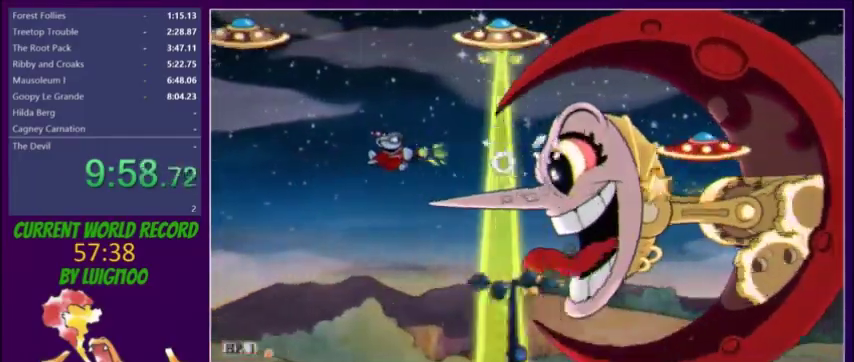
{"buttons": ["L2", "DPAD_UP", "DPAD_LEFT"], "events": [[100, "DPAD_DOWN", "down"], [166, "DPAD_DOWN", "up"], [233, "DPAD_LEFT", "up"], [433, "DPAD_UP", "down"], [467, "DPAD_LEFT", "down"]]}
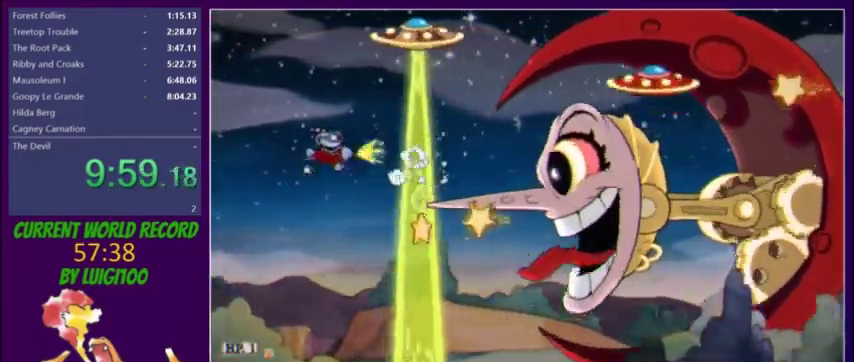
{"buttons": ["L2", "DPAD_RIGHT"], "events": [[33, "DPAD_LEFT", "up"], [33, "DPAD_UP", "up"], [133, "DPAD_LEFT", "down"], [133, "DPAD_UP", "down"], [200, "DPAD_UP", "up"], [234, "DPAD_LEFT", "up"], [300, "DPAD_RIGHT", "down"]]}
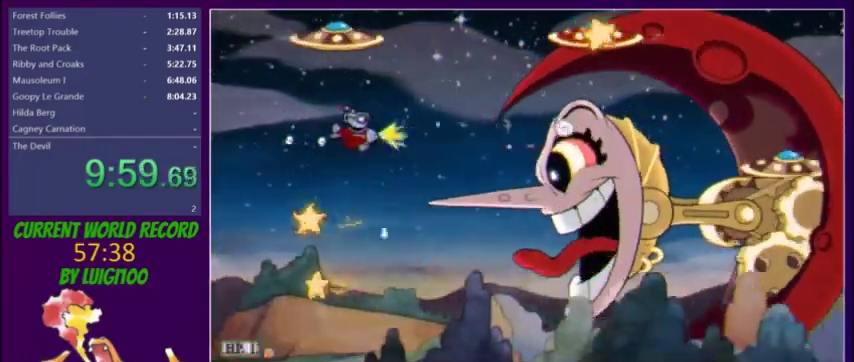
{"buttons": ["L2", "DPAD_DOWN", "DPAD_LEFT"], "events": [[66, "DPAD_DOWN", "down"], [166, "DPAD_RIGHT", "up"], [200, "DPAD_DOWN", "up"], [333, "DPAD_LEFT", "down"], [500, "DPAD_DOWN", "down"]]}
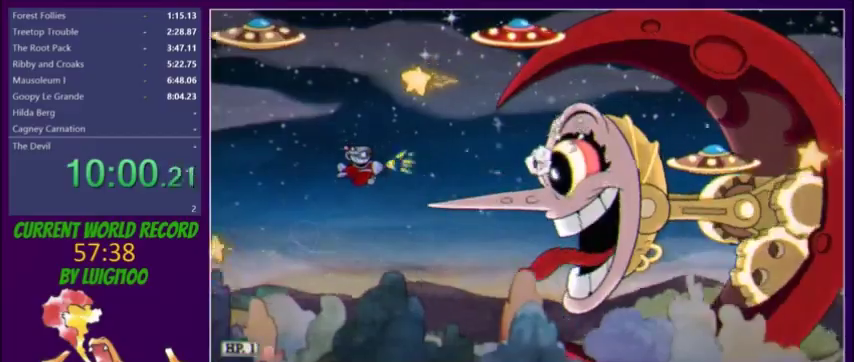
{"buttons": ["L2"], "events": [[100, "DPAD_DOWN", "up"], [234, "DPAD_LEFT", "up"], [400, "DPAD_DOWN", "down"], [501, "DPAD_DOWN", "up"]]}
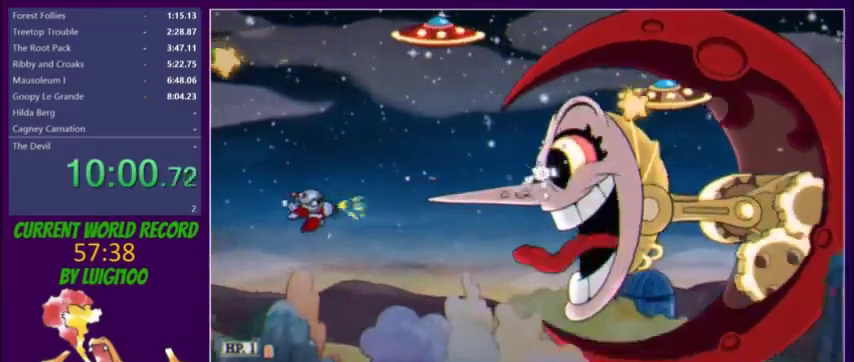
{"buttons": ["L2", "DPAD_RIGHT"], "events": [[33, "DPAD_RIGHT", "down"]]}